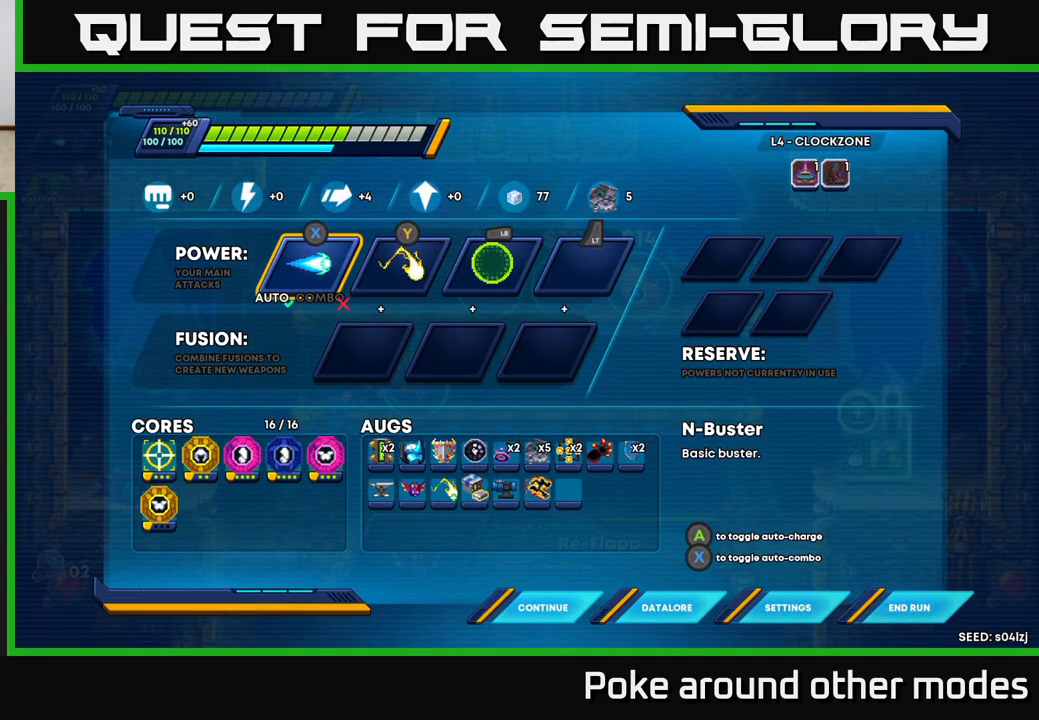
Gameplay with a controller (Xbox layout); each line is a JSON object with the inputs held at the frame after it. "events" lists button and stick changes between this image and that frame as [ms after this image, input, new state], when the widget could be followed in between.
{"buttons": [], "left_stick": "center", "right_stick": "center", "events": []}
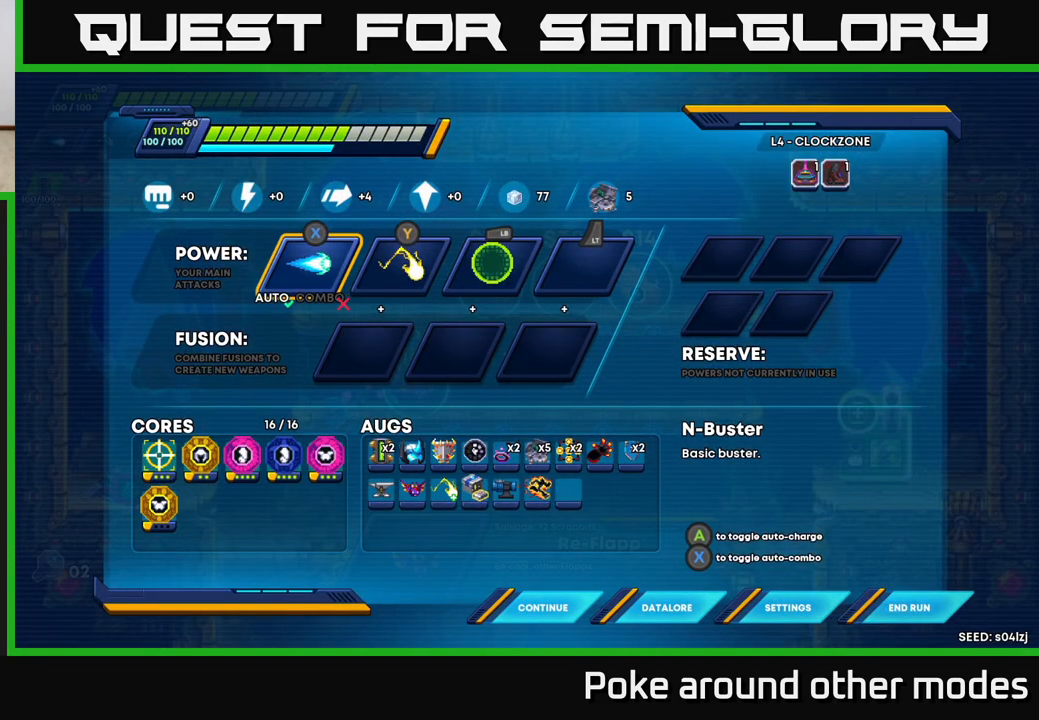
{"buttons": [], "left_stick": "center", "right_stick": "center", "events": []}
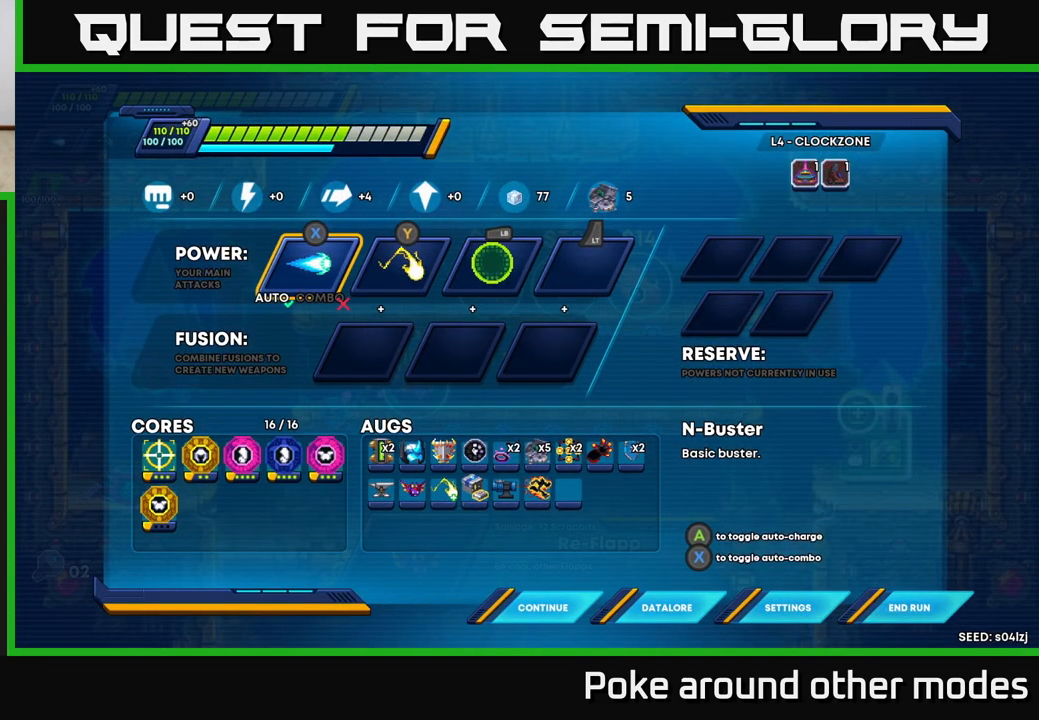
{"buttons": [], "left_stick": "center", "right_stick": "center", "events": []}
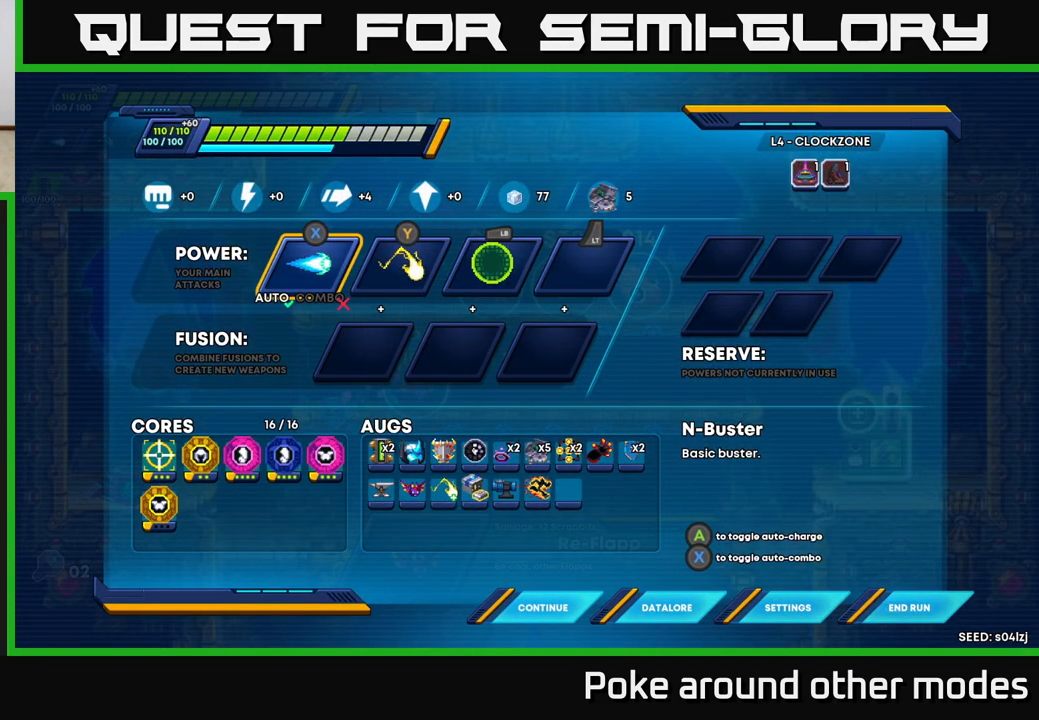
{"buttons": [], "left_stick": "center", "right_stick": "center", "events": []}
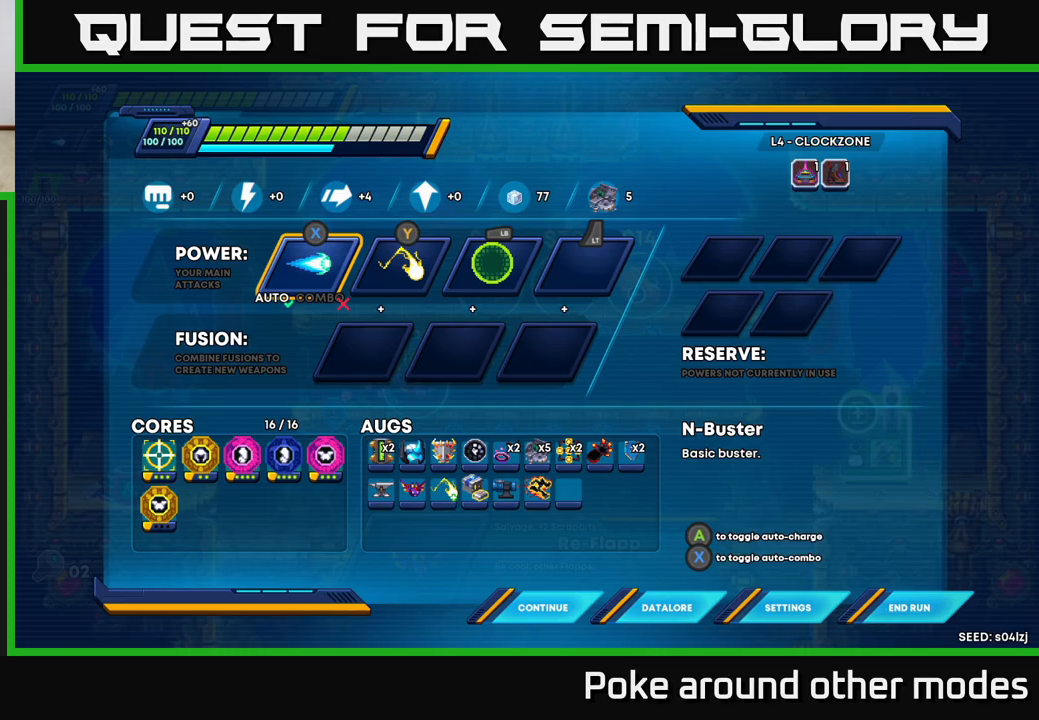
{"buttons": [], "left_stick": "center", "right_stick": "center", "events": []}
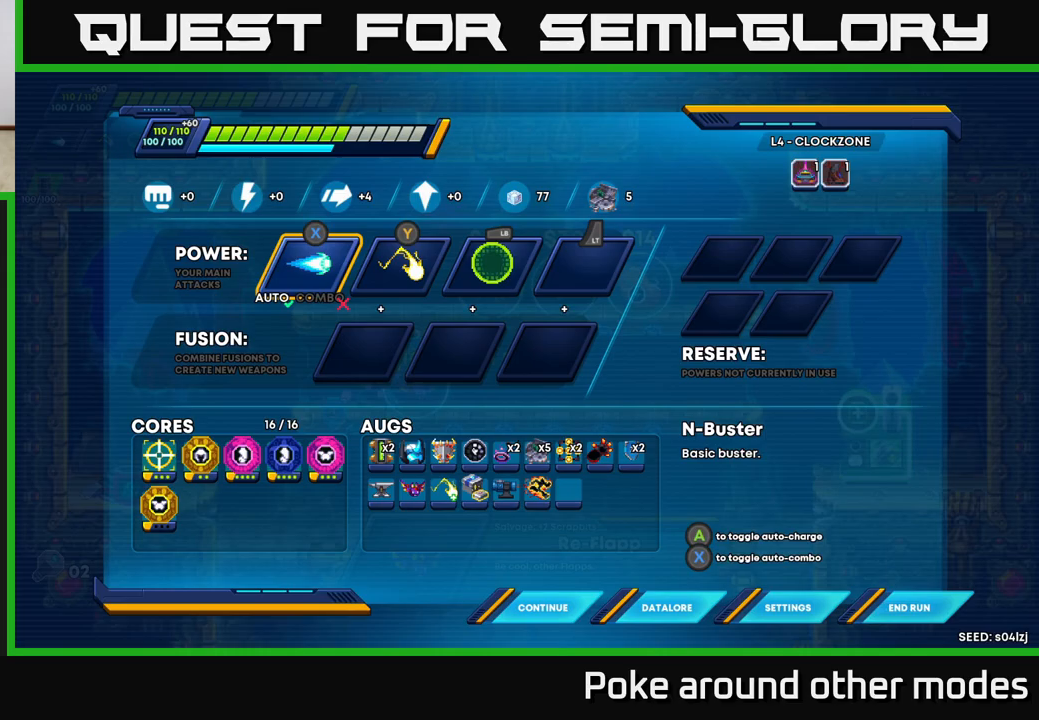
{"buttons": [], "left_stick": "left", "right_stick": "center"}
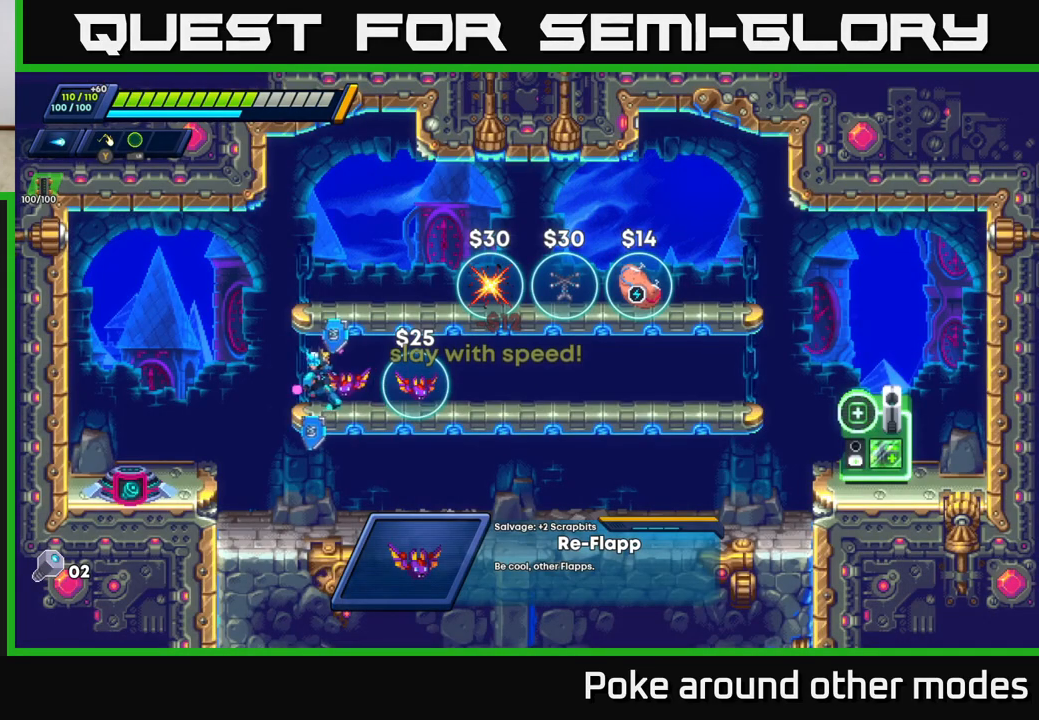
{"buttons": [], "left_stick": "left", "right_stick": "center", "events": []}
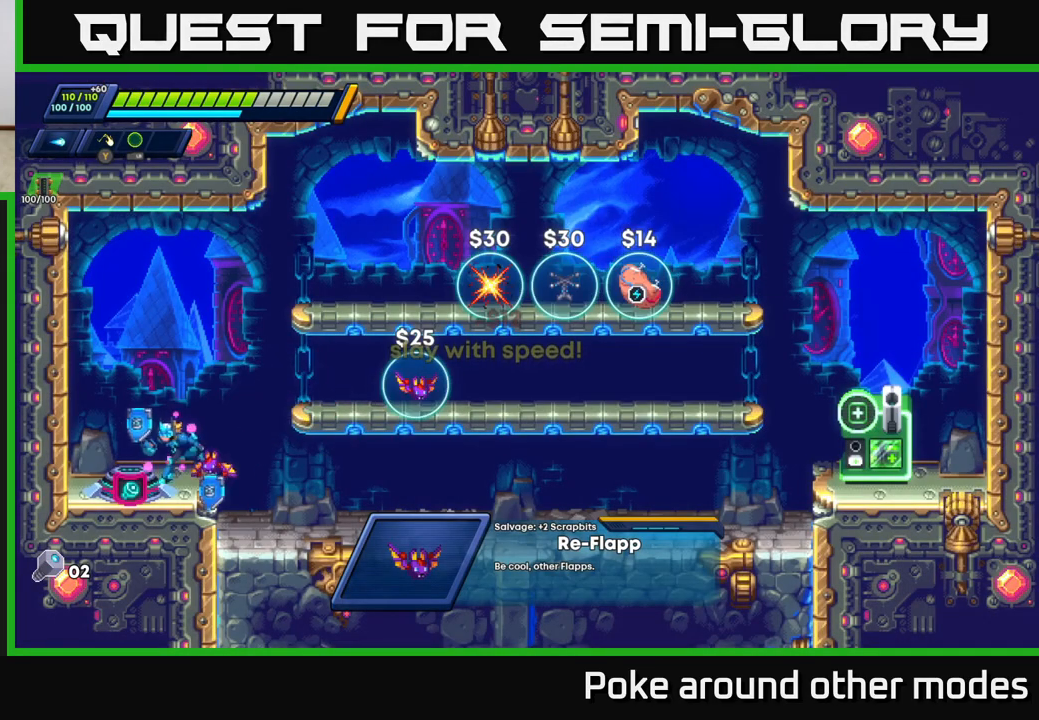
{"buttons": [], "left_stick": "center", "right_stick": "center", "events": [[150, "B", "down"], [150, "left_stick", "center"], [267, "B", "up"]]}
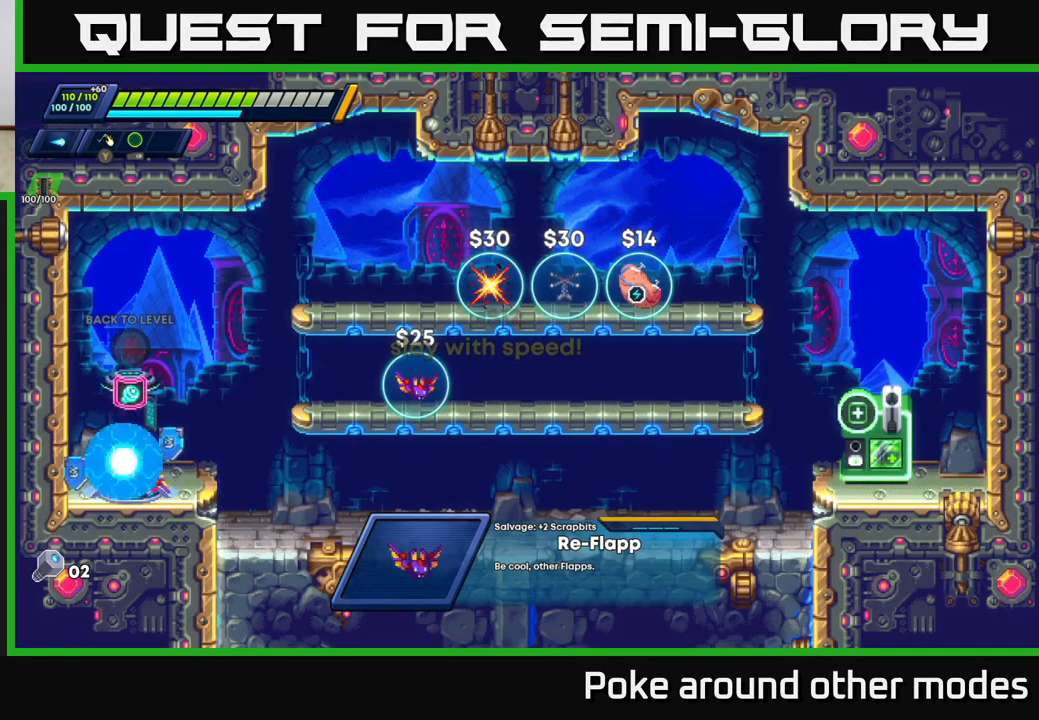
{"buttons": [], "left_stick": "center", "right_stick": "center", "events": []}
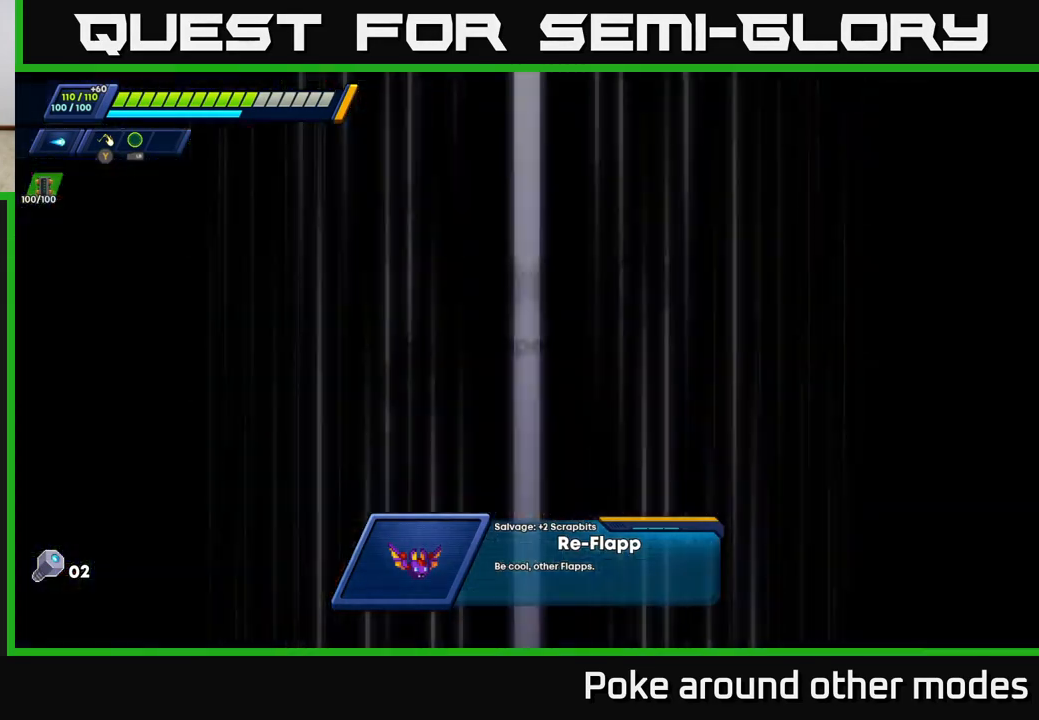
{"buttons": [], "left_stick": "center", "right_stick": "center", "events": []}
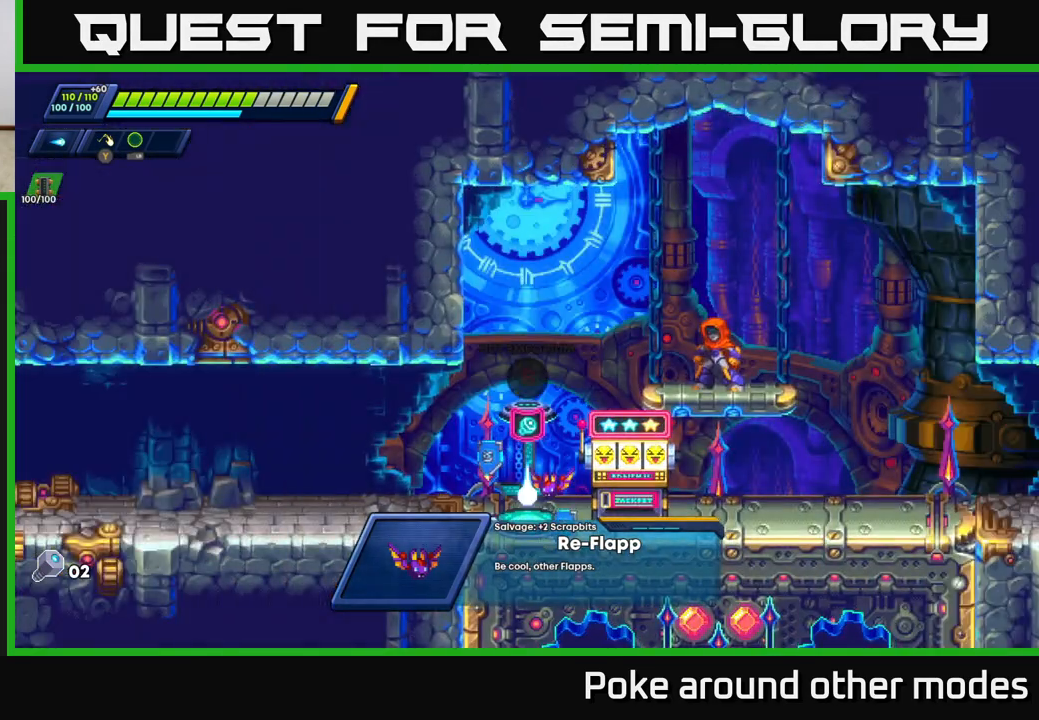
{"buttons": ["A", "R2"], "left_stick": "right", "right_stick": "center", "events": [[33, "left_stick", "left"], [350, "left_stick", "right"], [433, "R2", "down"], [450, "A", "down"]]}
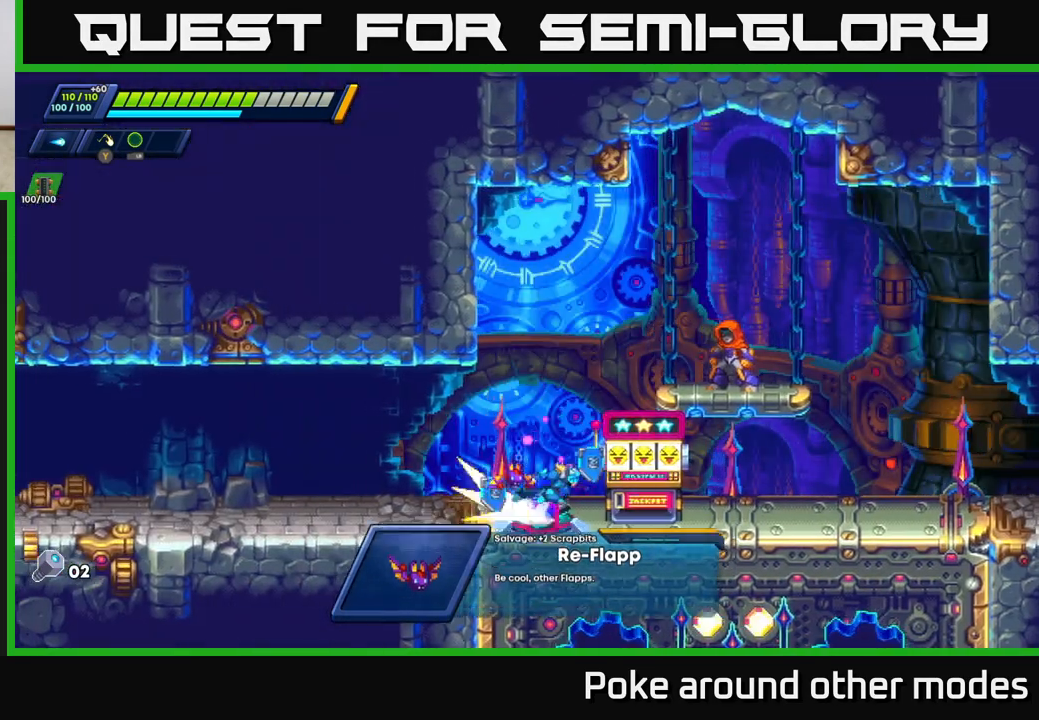
{"buttons": [], "left_stick": "center", "right_stick": "center", "events": [[300, "A", "up"], [333, "R2", "up"], [350, "left_stick", "center"]]}
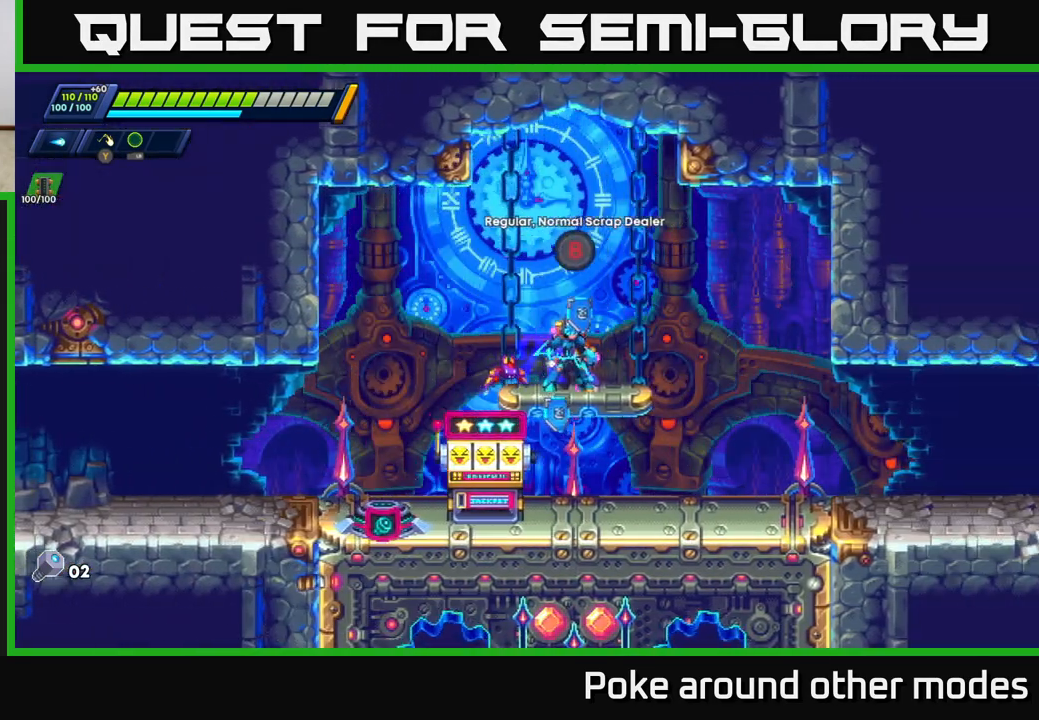
{"buttons": [], "left_stick": "center", "right_stick": "center", "events": [[117, "B", "down"], [233, "B", "up"]]}
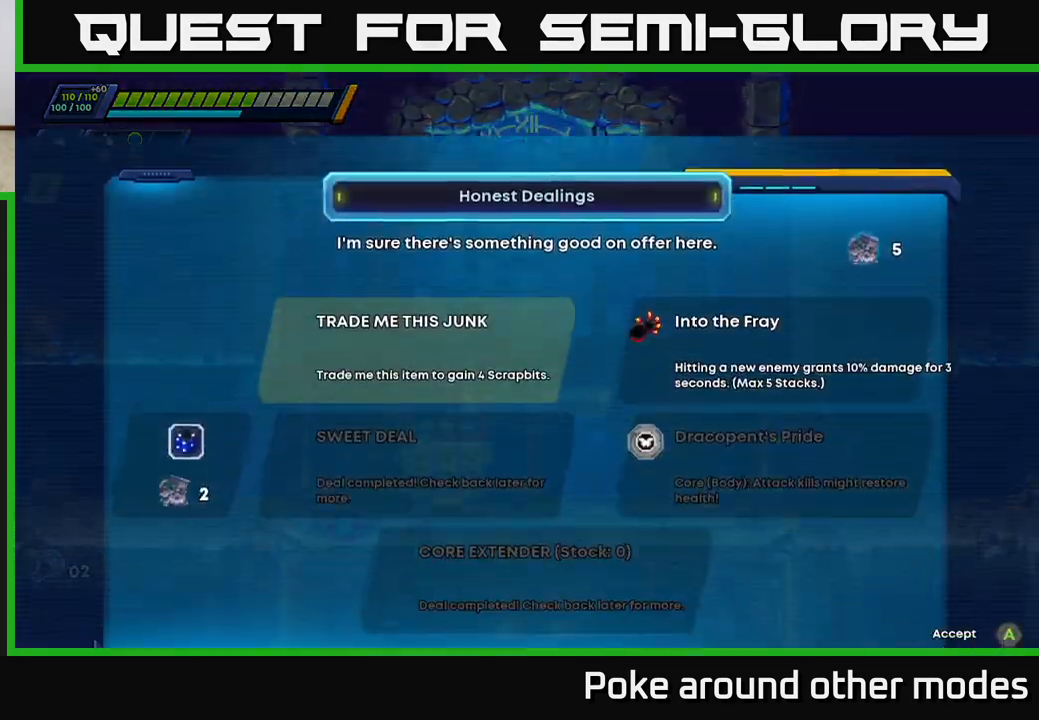
{"buttons": ["DPAD_DOWN"], "left_stick": "center", "right_stick": "center", "events": [[417, "DPAD_DOWN", "down"]]}
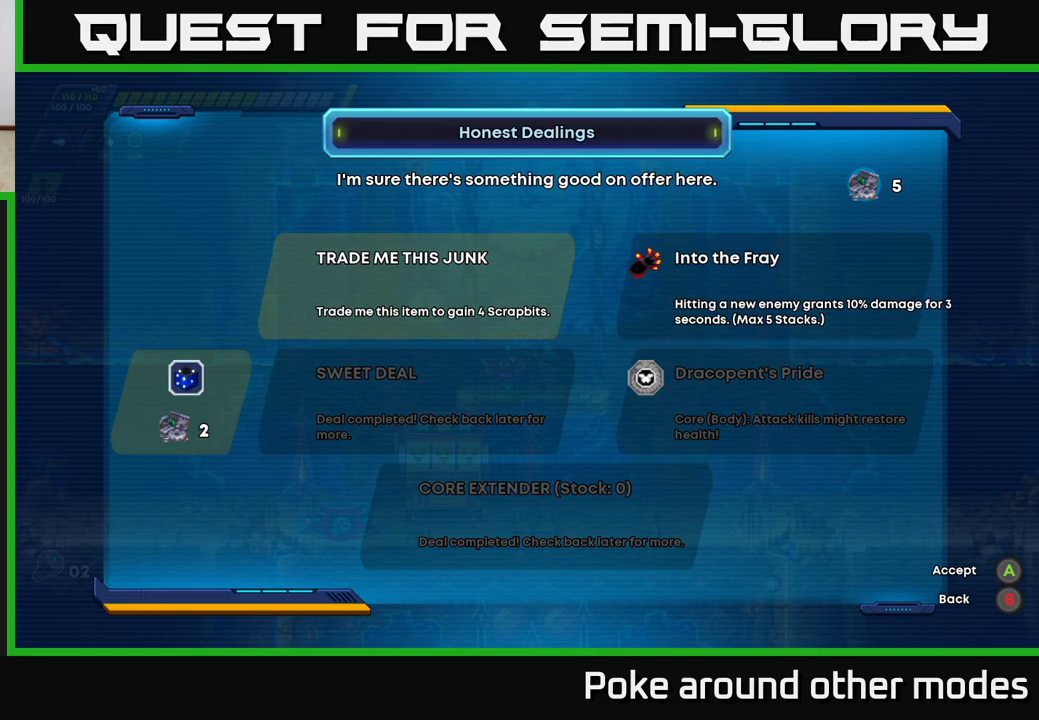
{"buttons": [], "left_stick": "center", "right_stick": "center", "events": [[33, "DPAD_DOWN", "up"], [133, "DPAD_DOWN", "down"], [233, "DPAD_DOWN", "up"], [400, "DPAD_DOWN", "down"], [500, "DPAD_DOWN", "up"]]}
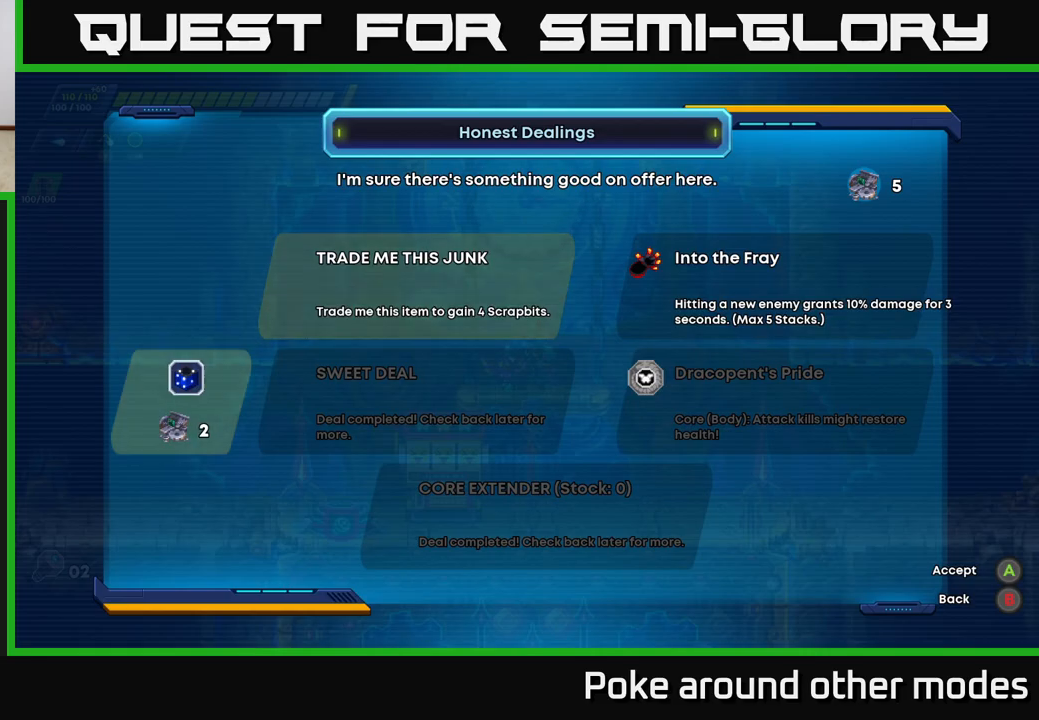
{"buttons": [], "left_stick": "center", "right_stick": "center", "events": []}
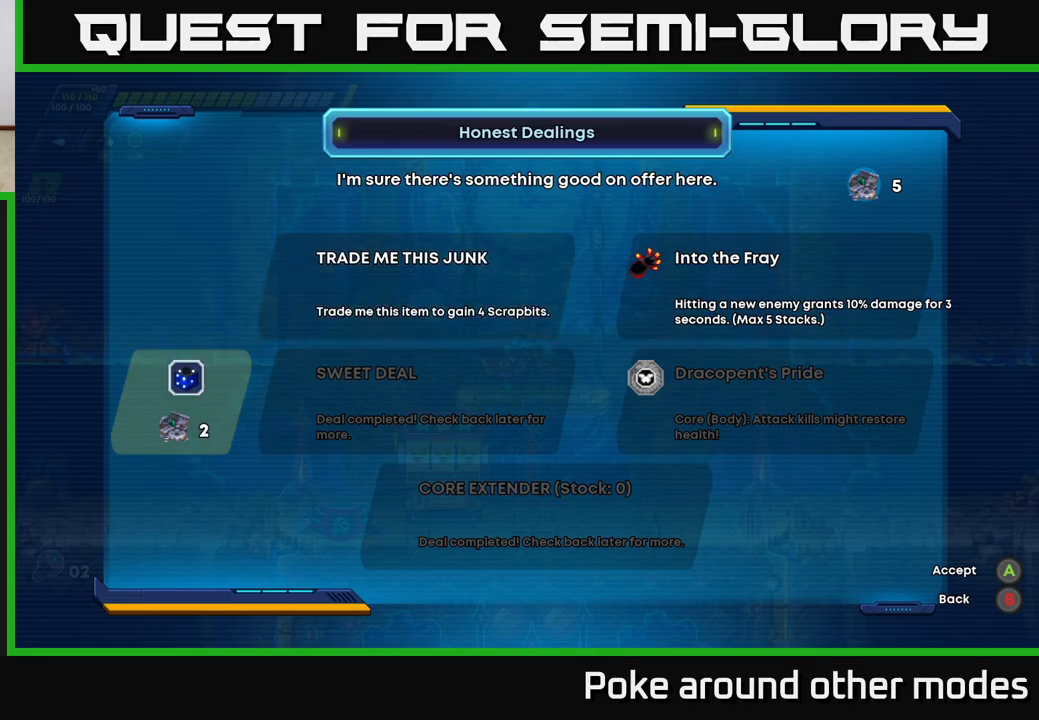
{"buttons": ["B"], "left_stick": "center", "right_stick": "center", "events": [[117, "left_stick", "up"], [267, "left_stick", "center"], [483, "B", "down"]]}
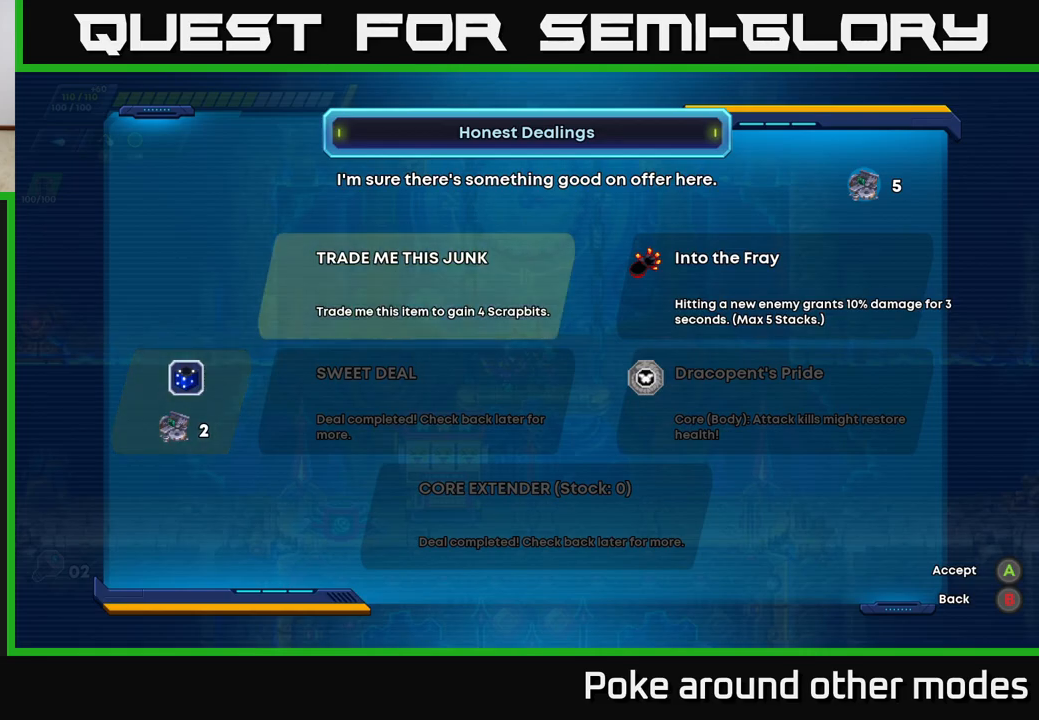
{"buttons": ["R2"], "left_stick": "right", "right_stick": "center", "events": [[50, "B", "up"], [200, "left_stick", "right"], [300, "R2", "down"], [400, "R2", "up"], [467, "R2", "down"]]}
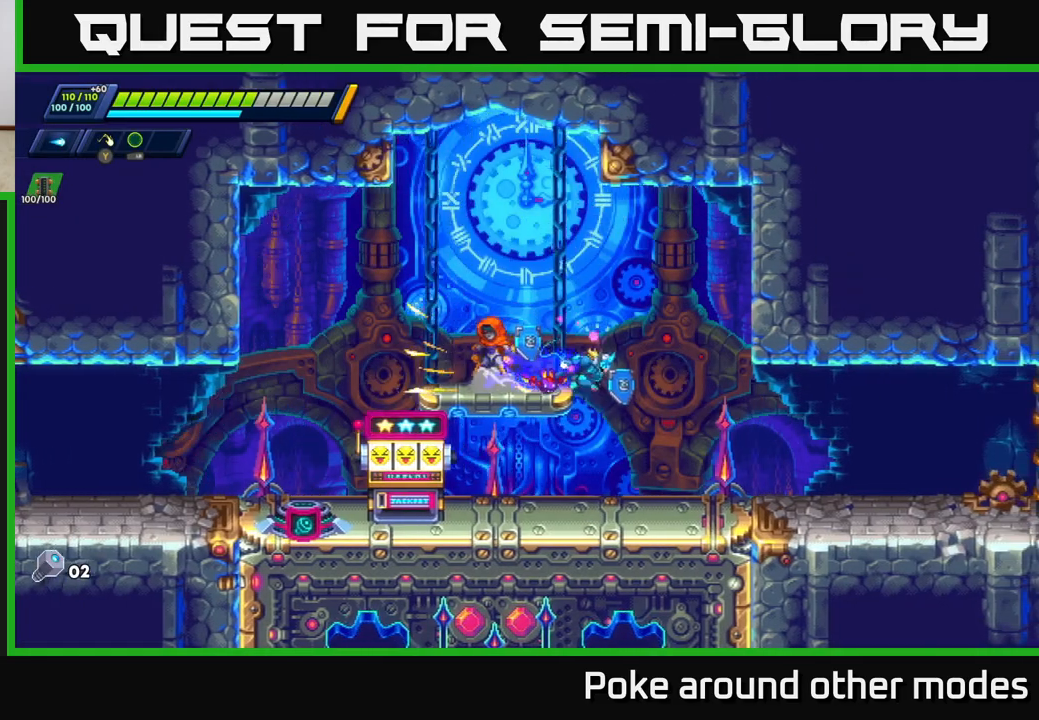
{"buttons": ["R2"], "left_stick": "right", "right_stick": "center", "events": [[233, "R2", "up"], [400, "R2", "down"]]}
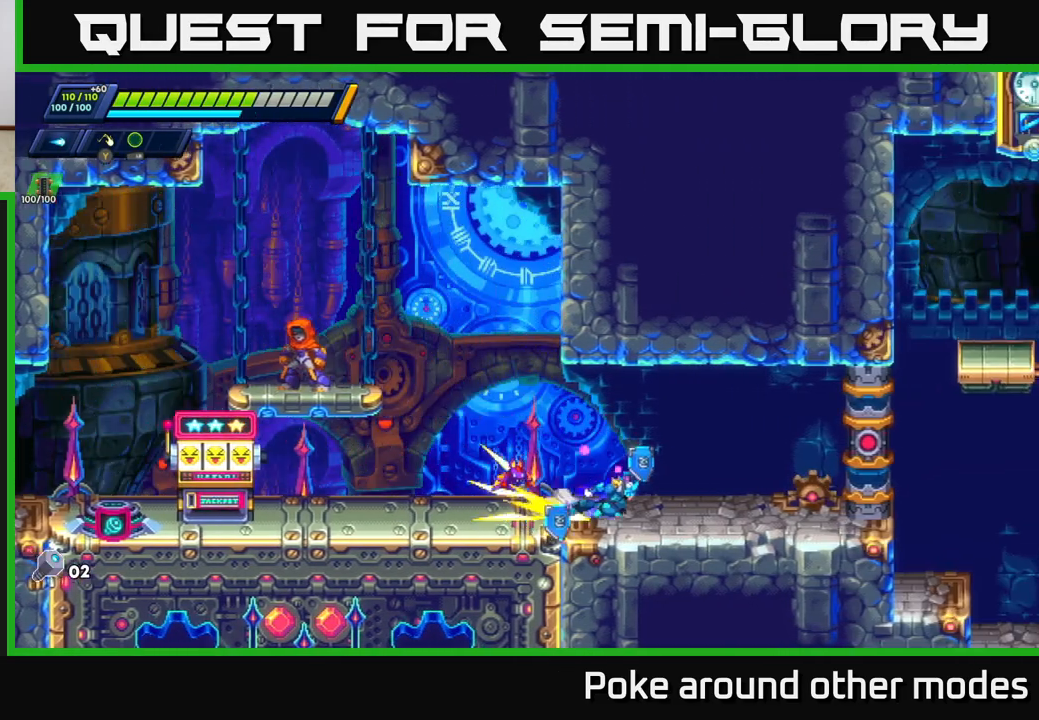
{"buttons": ["R2"], "left_stick": "right", "right_stick": "center", "events": [[400, "A", "down"], [500, "A", "up"]]}
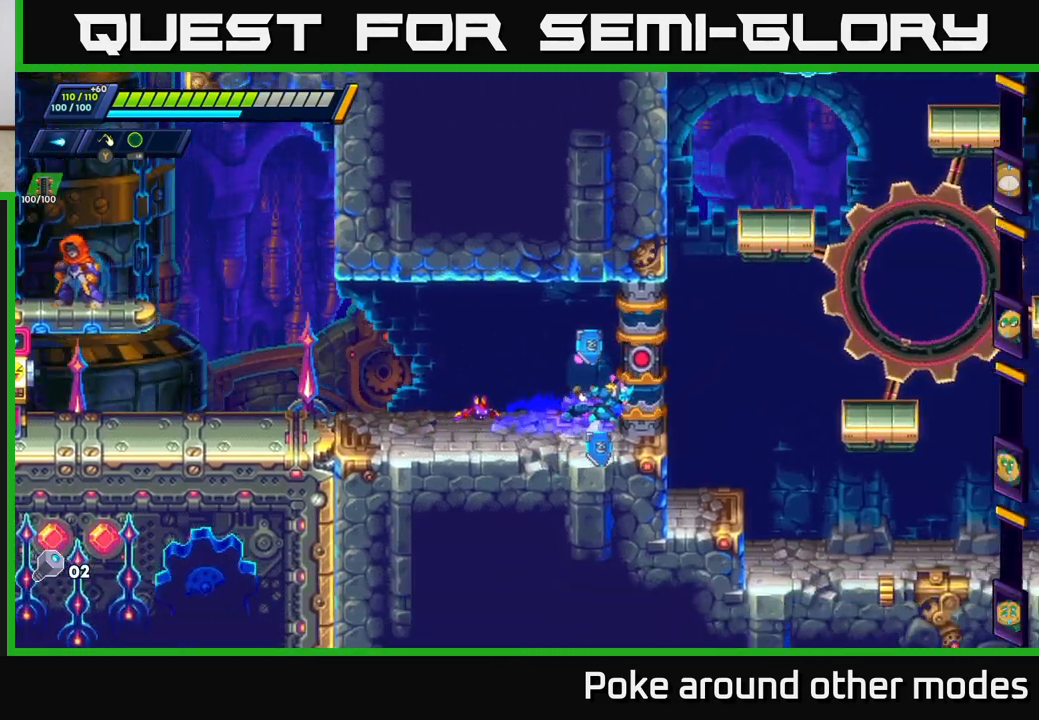
{"buttons": [], "left_stick": "center", "right_stick": "center", "events": [[17, "R2", "up"], [300, "left_stick", "center"]]}
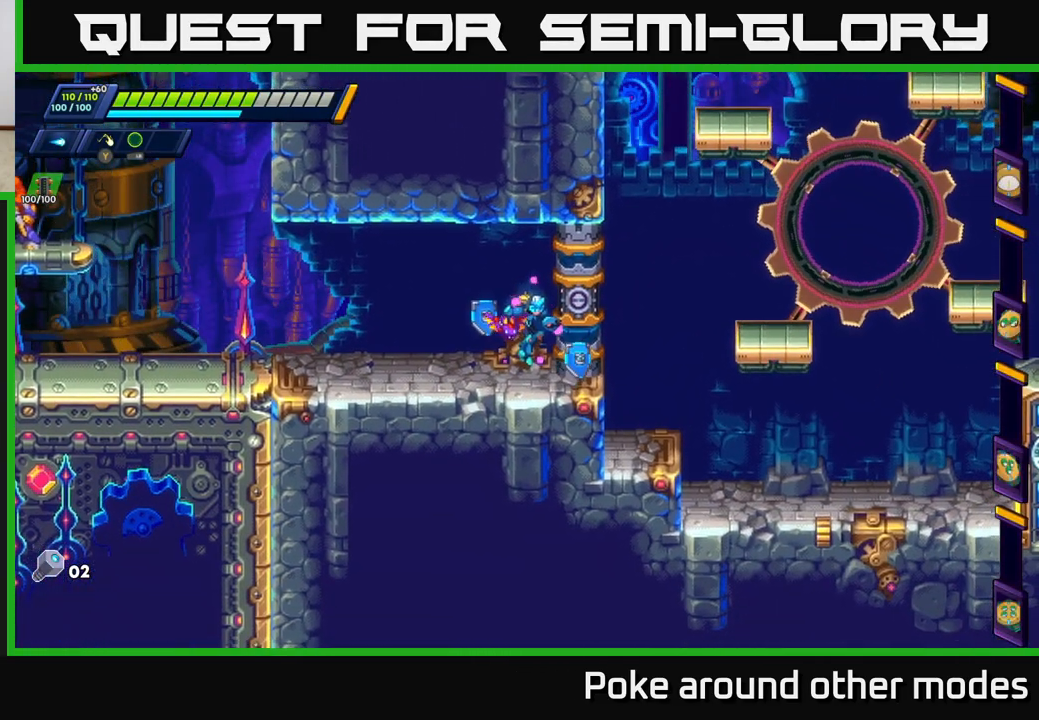
{"buttons": [], "left_stick": "center", "right_stick": "center", "events": []}
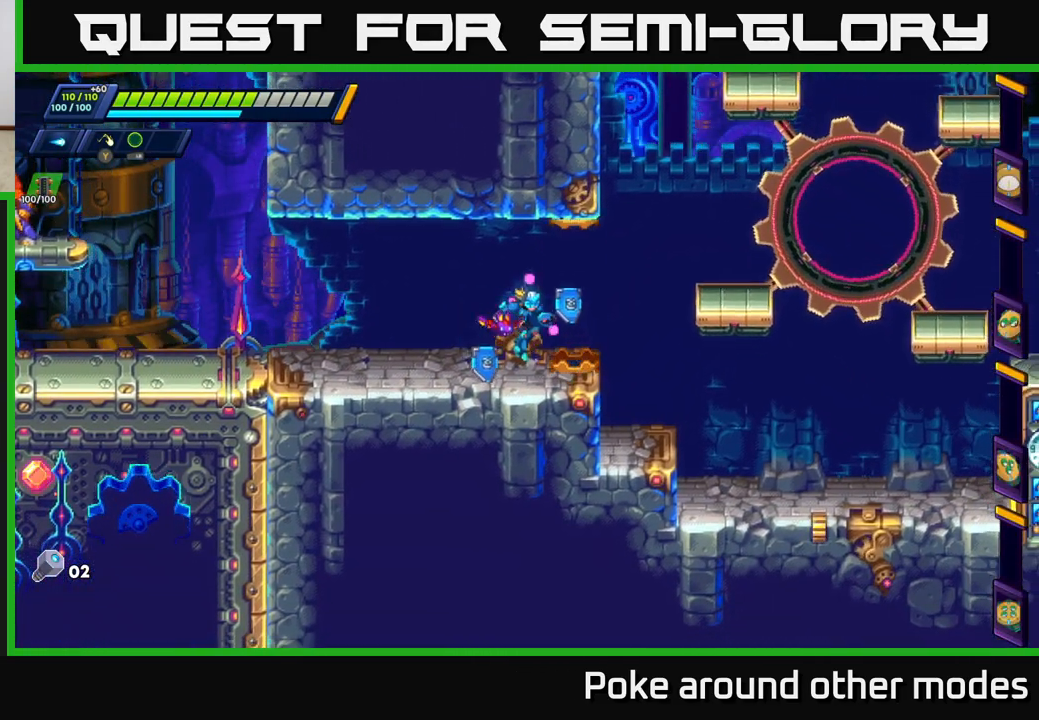
{"buttons": [], "left_stick": "center", "right_stick": "center", "events": []}
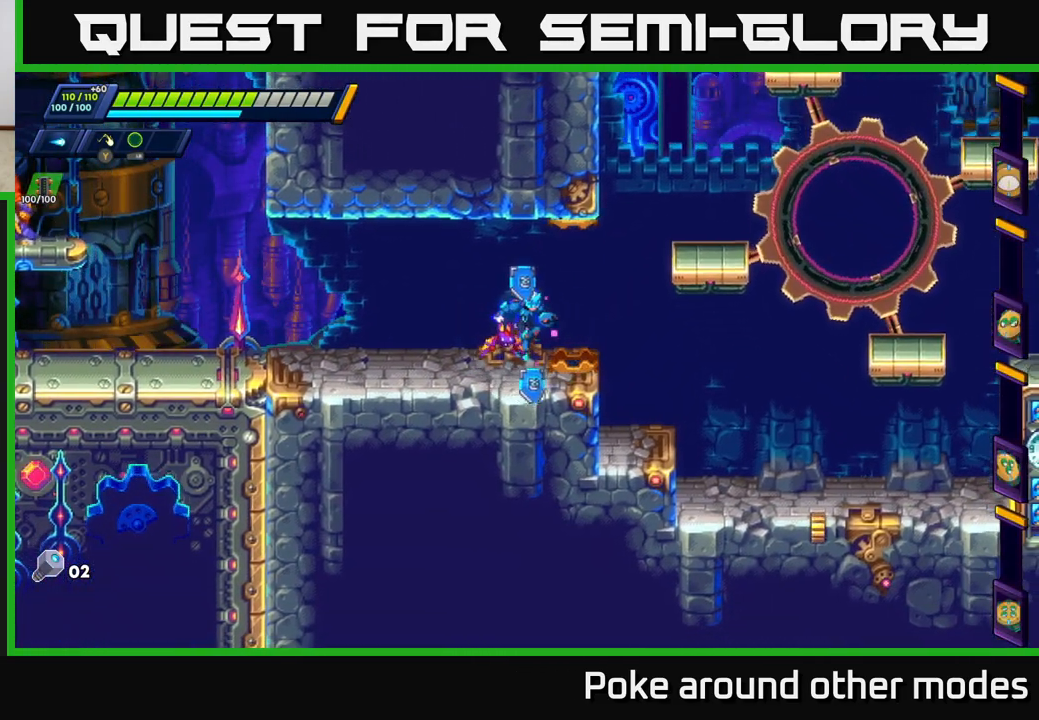
{"buttons": [], "left_stick": "center", "right_stick": "center", "events": []}
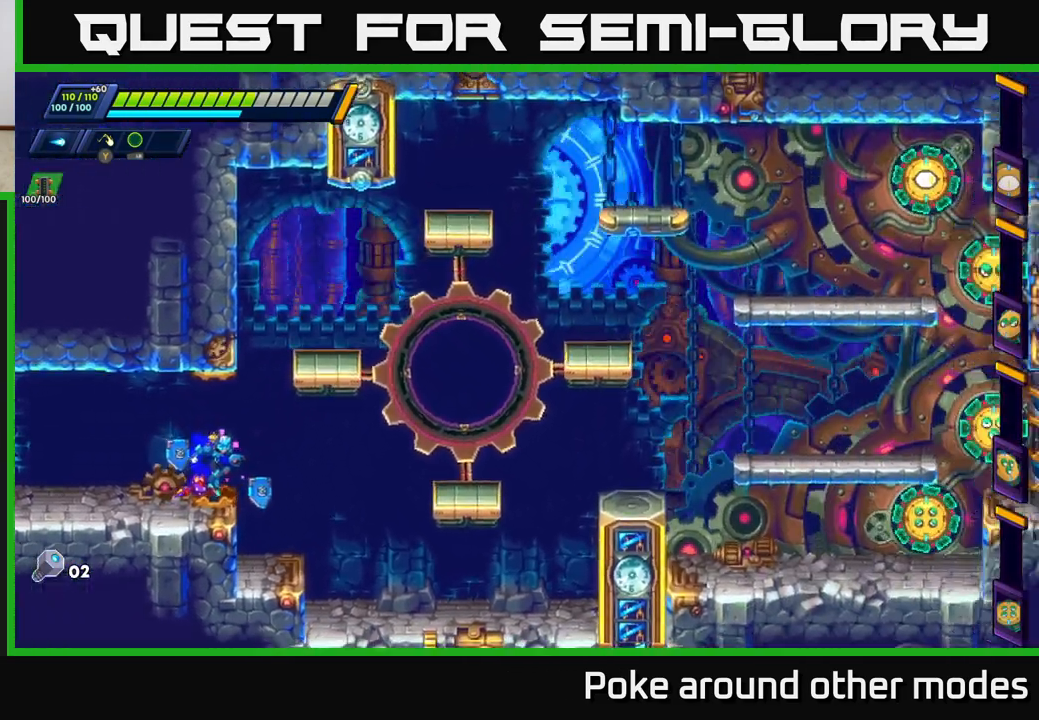
{"buttons": [], "left_stick": "center", "right_stick": "center", "events": []}
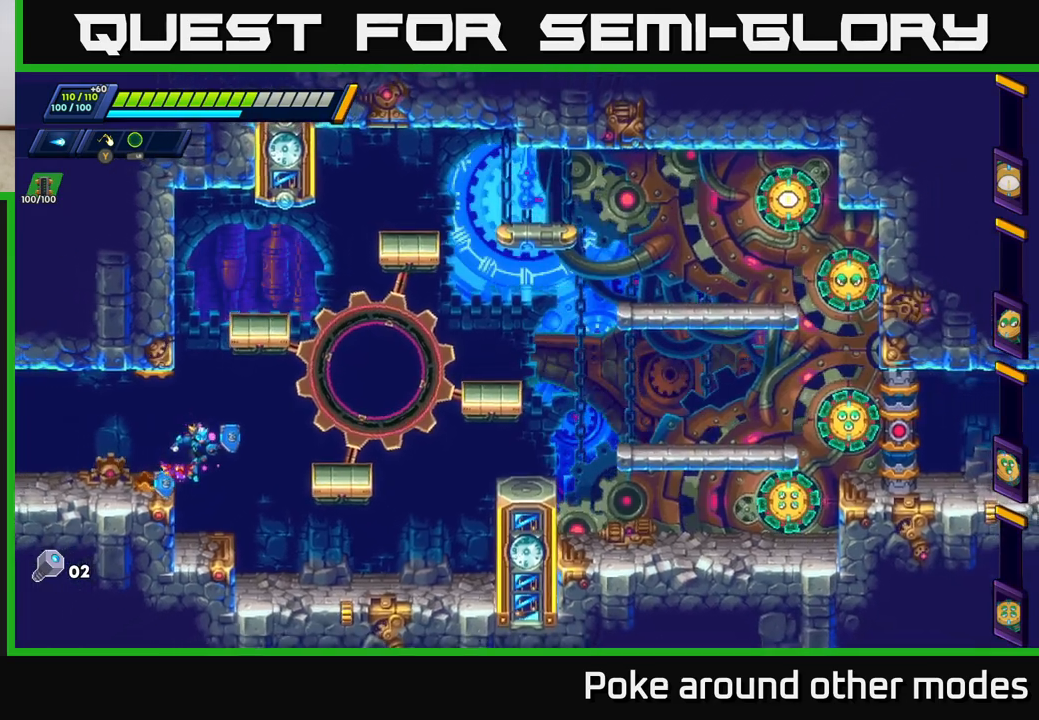
{"buttons": [], "left_stick": "center", "right_stick": "center", "events": []}
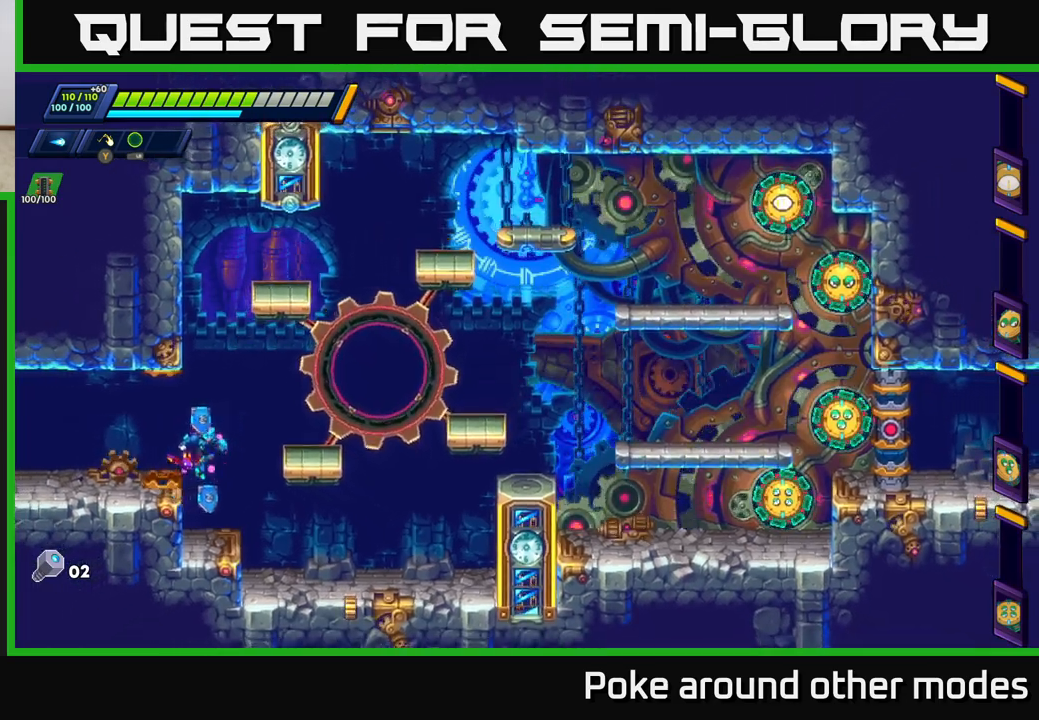
{"buttons": [], "left_stick": "center", "right_stick": "center", "events": []}
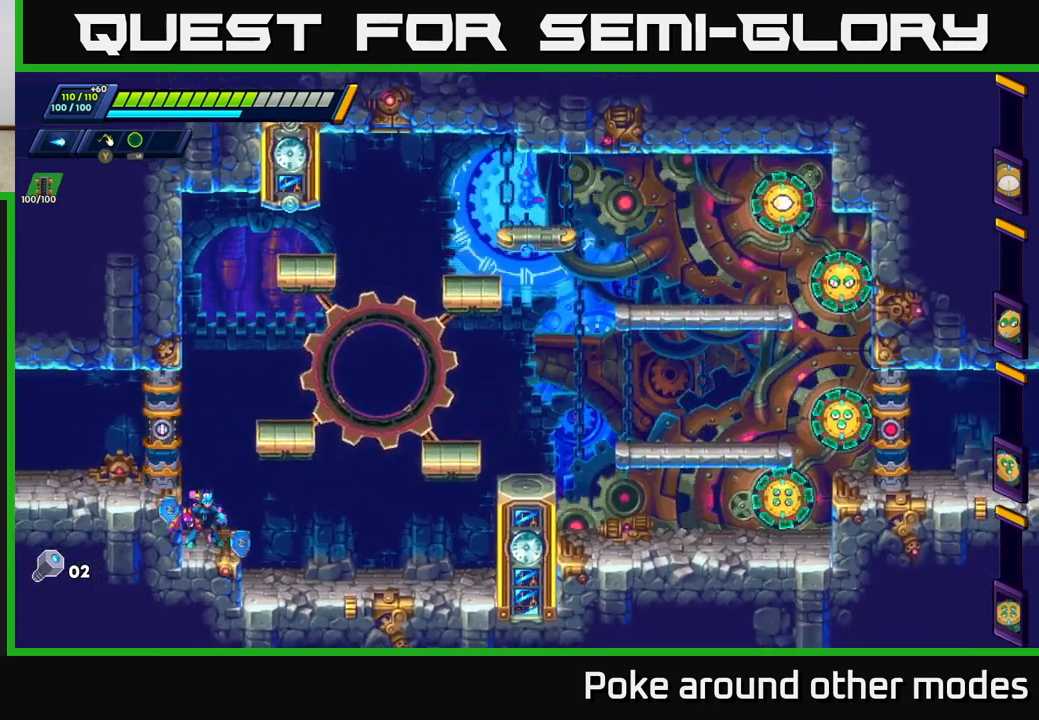
{"buttons": [], "left_stick": "center", "right_stick": "center", "events": []}
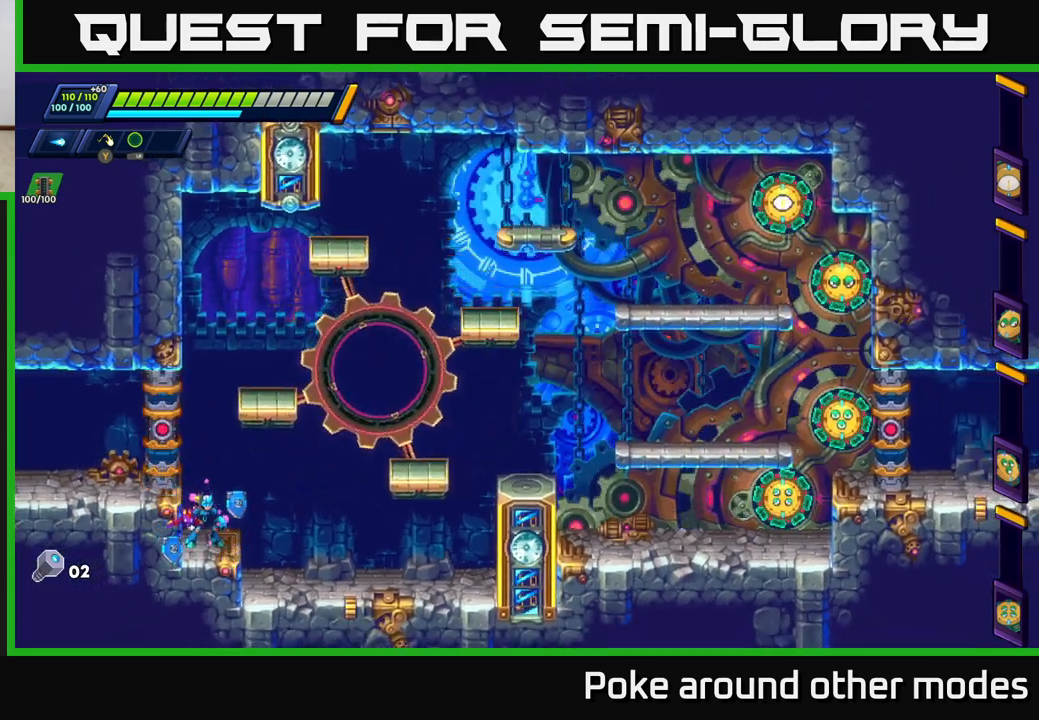
{"buttons": [], "left_stick": "center", "right_stick": "center", "events": []}